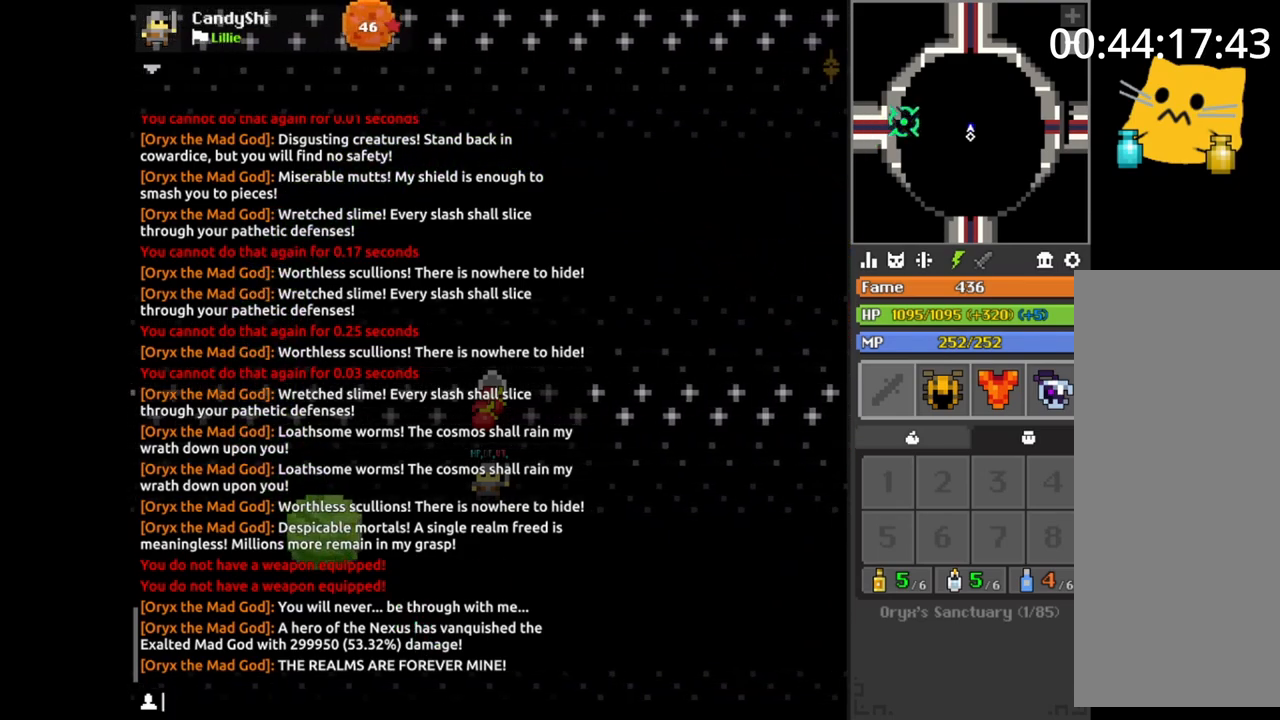
Gameplay with keyboard and mouse; each line is a JSON object with the keys and mouse buttons held at the frame after it. "events" lists presses ("down") and releases ("up") of "1", "2", "3", "4", "5", "a", "alt", "b", "c", "ctrl", "d", "e", "f", "g", "q", "r", "s", "shift", "space", "t", "tab", "v", "w", "x", "z", "mouse_left", "mouse_wheel", "mouse_right", "mouse_mb4" and "mouse_mb5" between this image and that frame as [ms after this image, input, new state], when the widget could be followed in between. "mouse_left", "mouse_wheel", "mouse_right", "mouse_mb4", "mouse_mb5" = the "left", "wheel", "right", "mb4", "mb5" buttons of the "mouse" list. No other keys are recorded. "wheel" means that the mouse wheel is clicked or scrolled. Mouse movement is not recorded.
{"keys": [], "mouse": [], "events": [[250, "mouse_left", "down"], [333, "mouse_left", "up"]]}
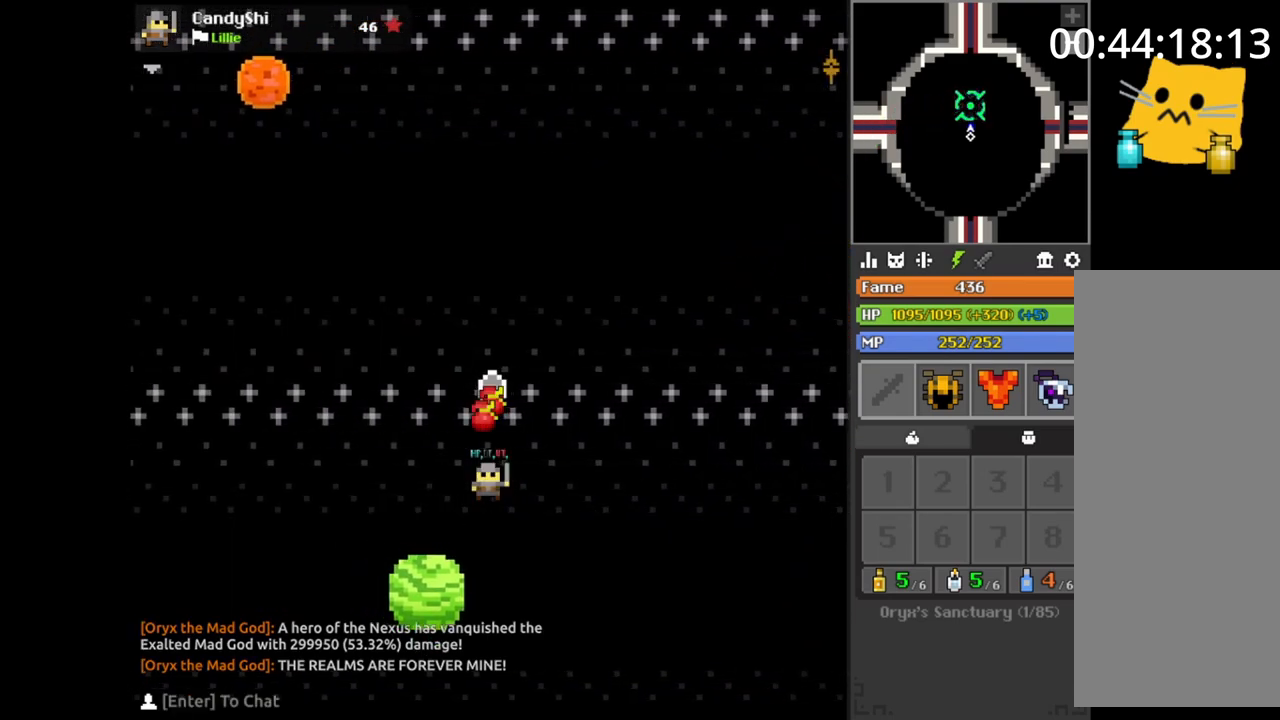
{"keys": ["d"], "mouse": [], "events": [[17, "w", "down"], [167, "w", "up"], [300, "w", "down"], [383, "w", "up"], [500, "d", "down"]]}
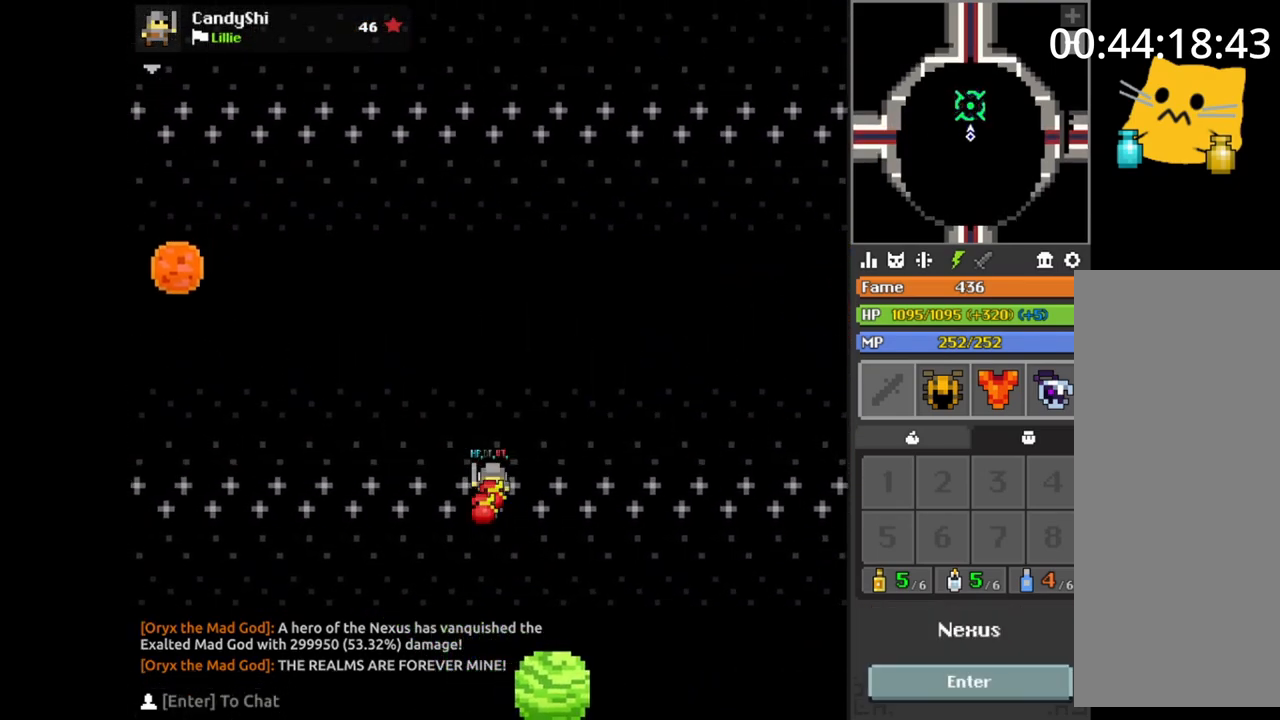
{"keys": [], "mouse": [], "events": [[67, "d", "up"], [117, "s", "down"], [200, "s", "up"], [350, "a", "down"], [383, "a", "up"]]}
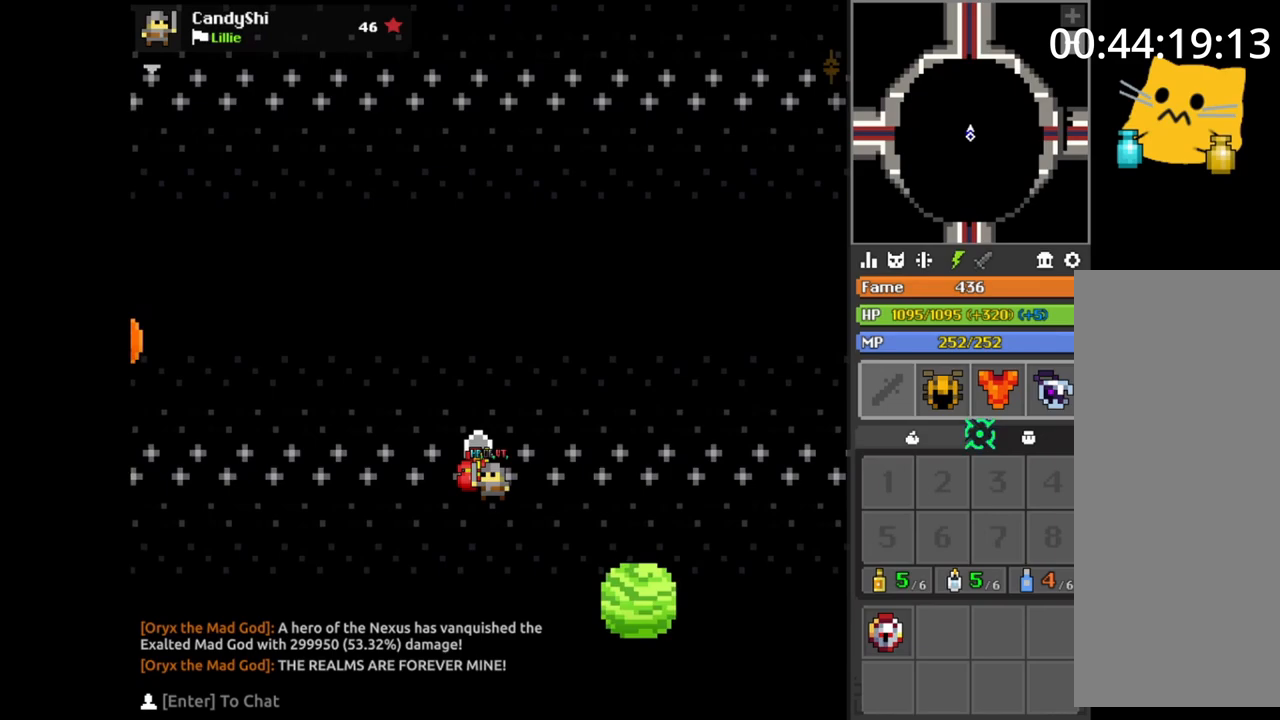
{"keys": [], "mouse": [], "events": [[250, "d", "down"], [267, "d", "up"]]}
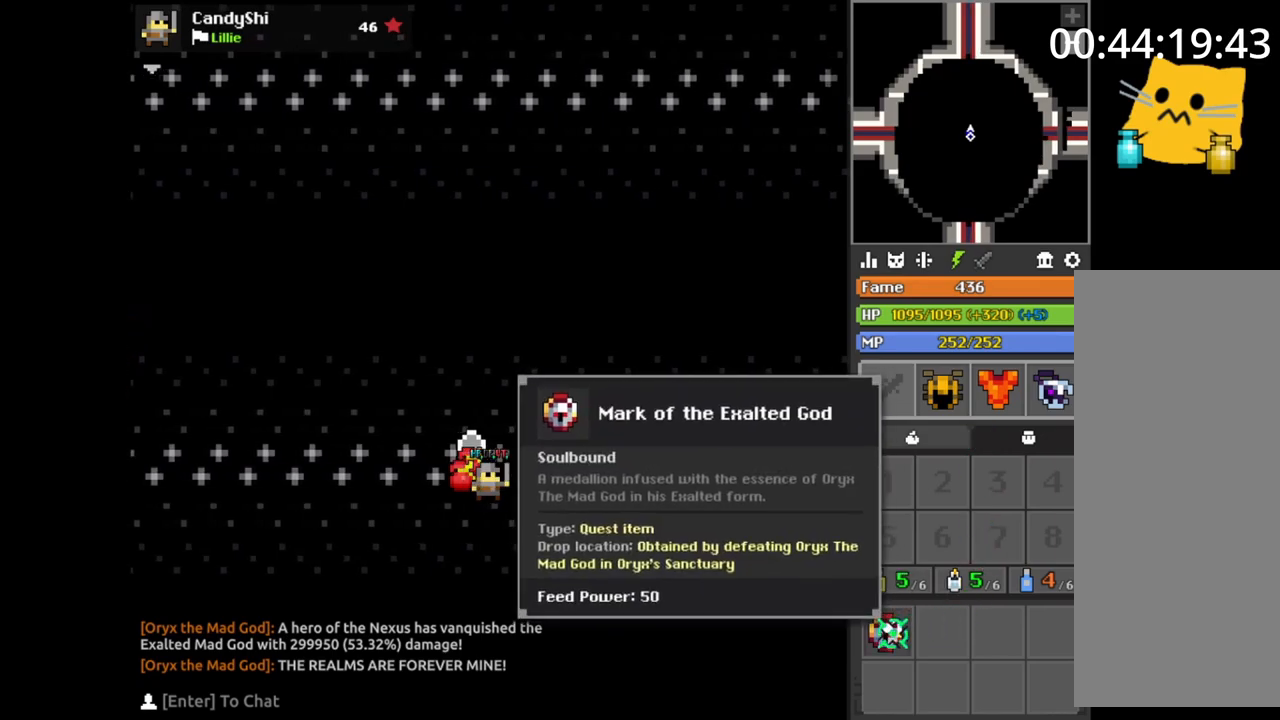
{"keys": [], "mouse": [], "events": [[17, "w", "down"], [67, "w", "up"], [283, "mouse_left", "down"], [367, "mouse_left", "up"], [433, "mouse_left", "down"], [500, "mouse_left", "up"]]}
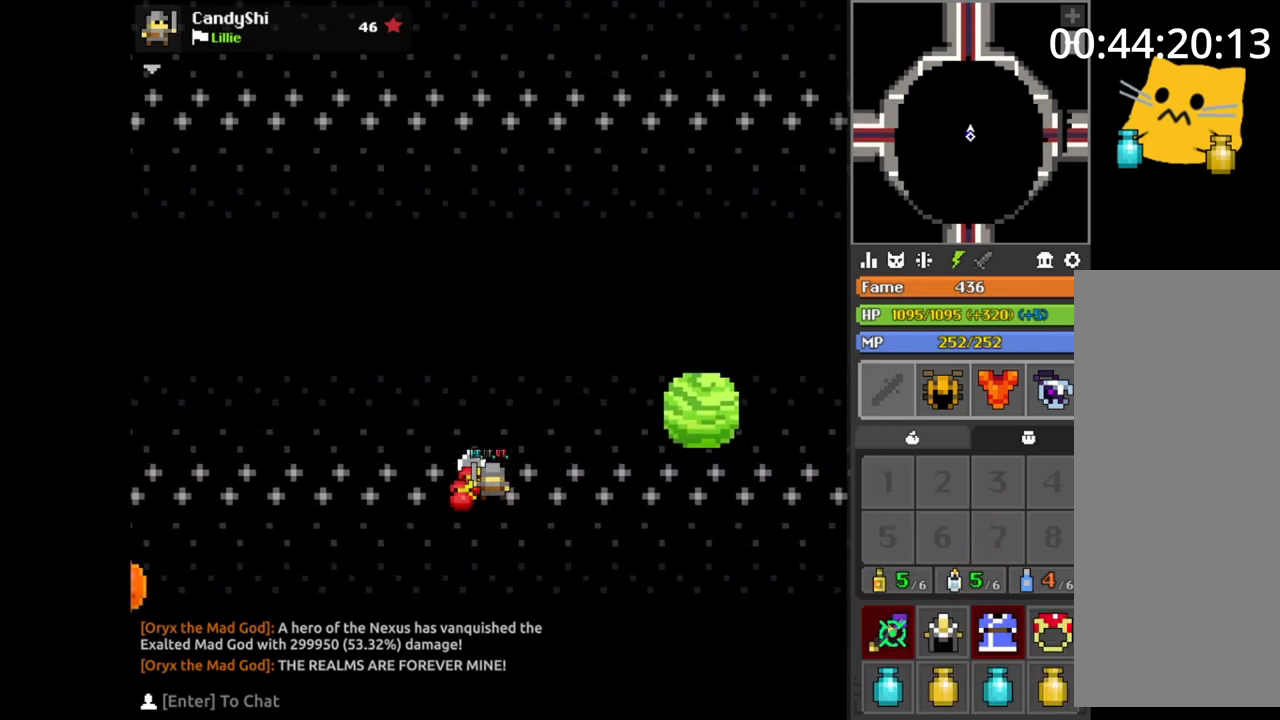
{"keys": [], "mouse": [], "events": [[383, "v", "down"], [483, "v", "up"]]}
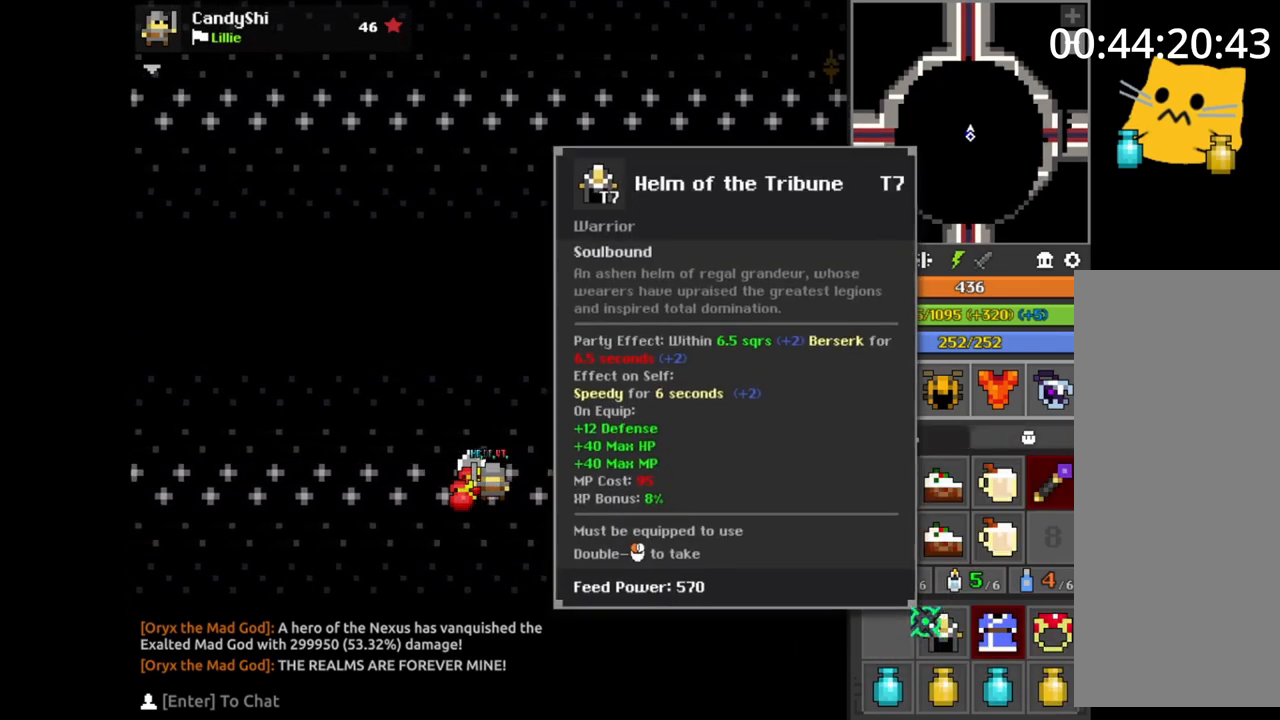
{"keys": [], "mouse": [], "events": []}
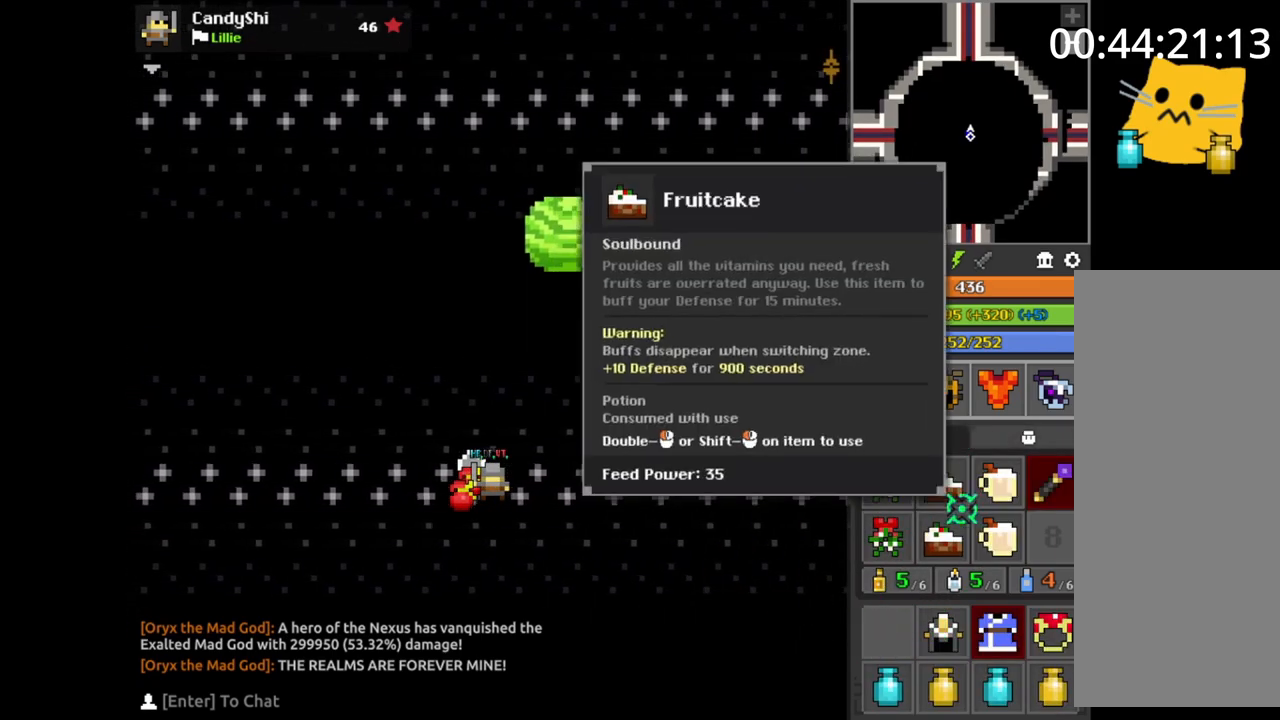
{"keys": [], "mouse": [], "events": []}
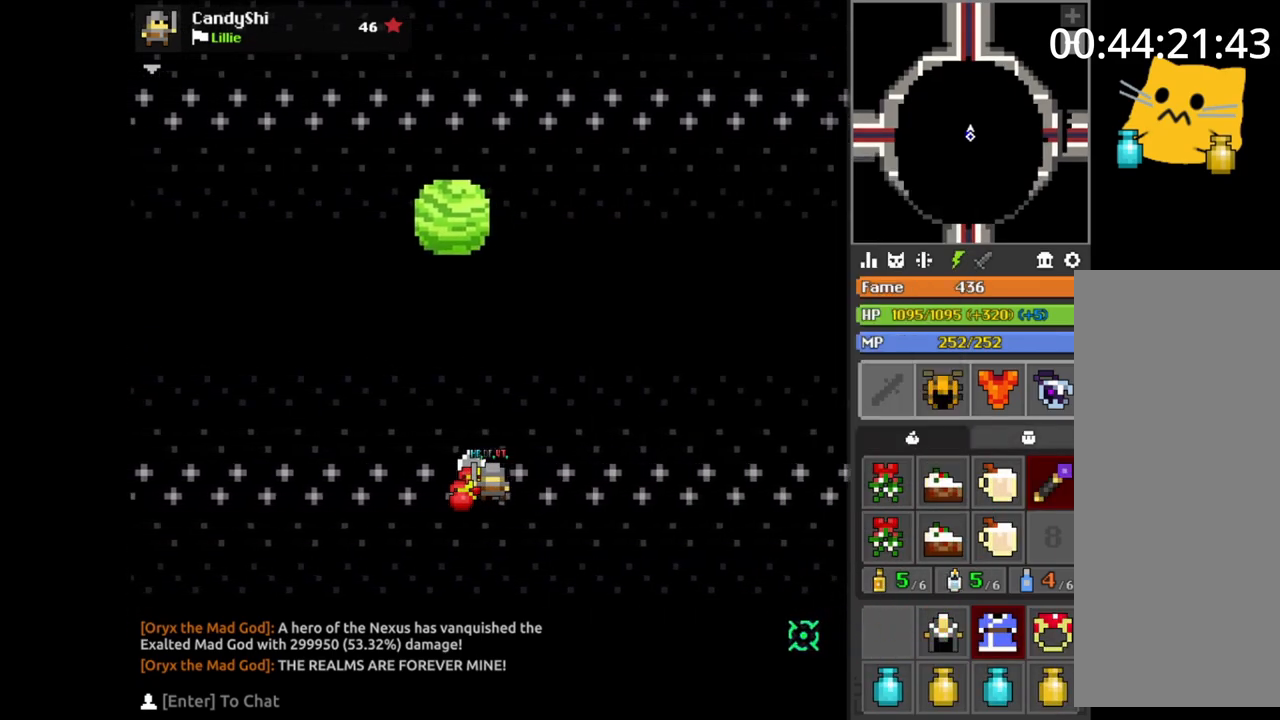
{"keys": [], "mouse": [], "events": []}
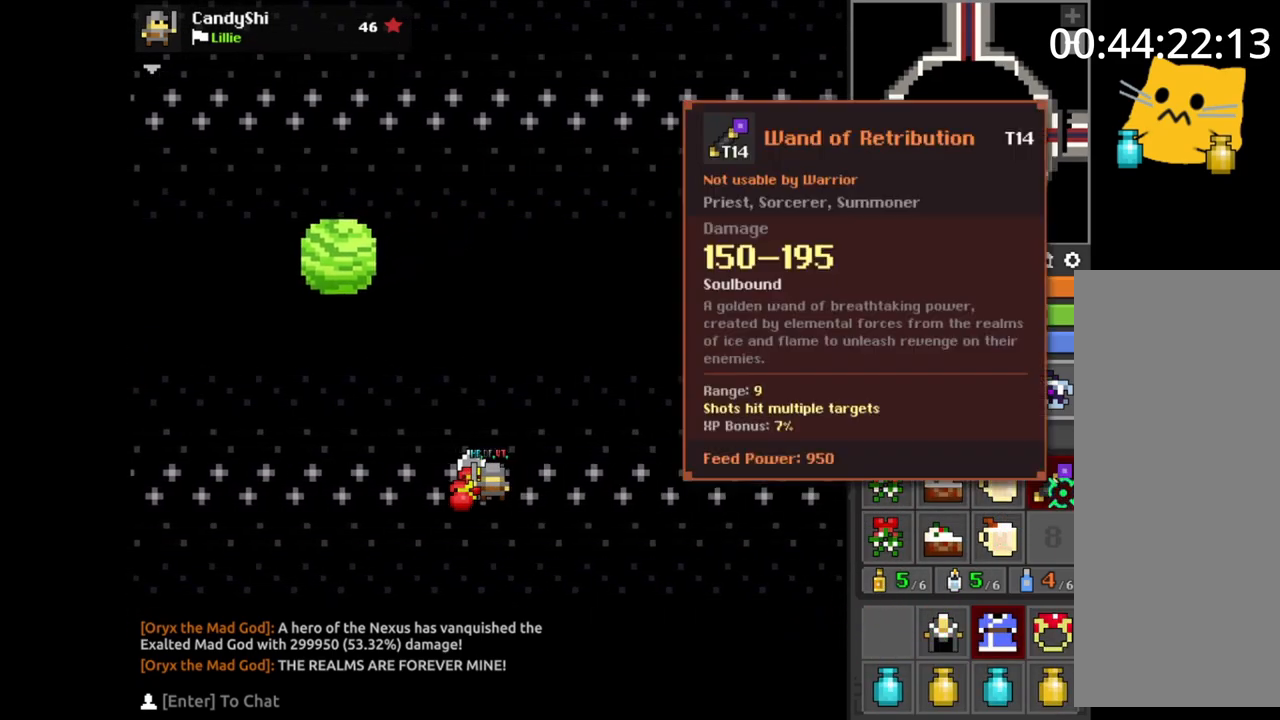
{"keys": [], "mouse": [], "events": [[17, "mouse_left", "down"], [450, "mouse_left", "up"]]}
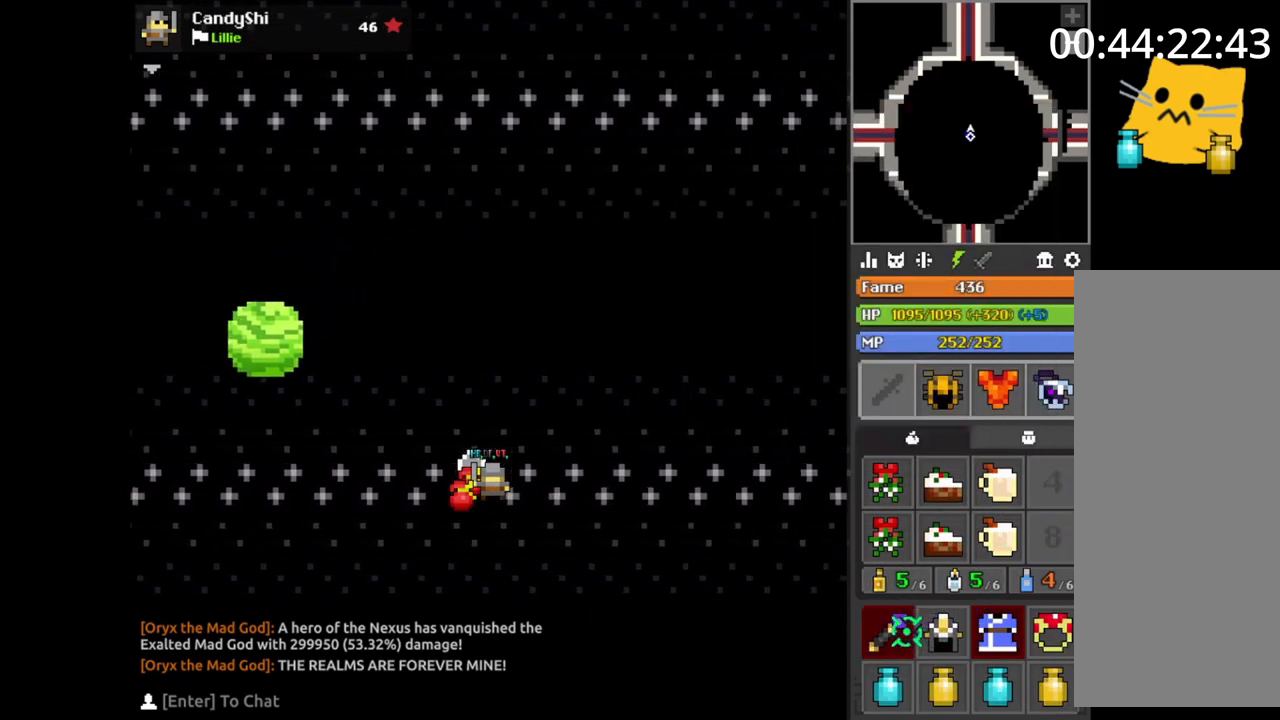
{"keys": [], "mouse": [], "events": []}
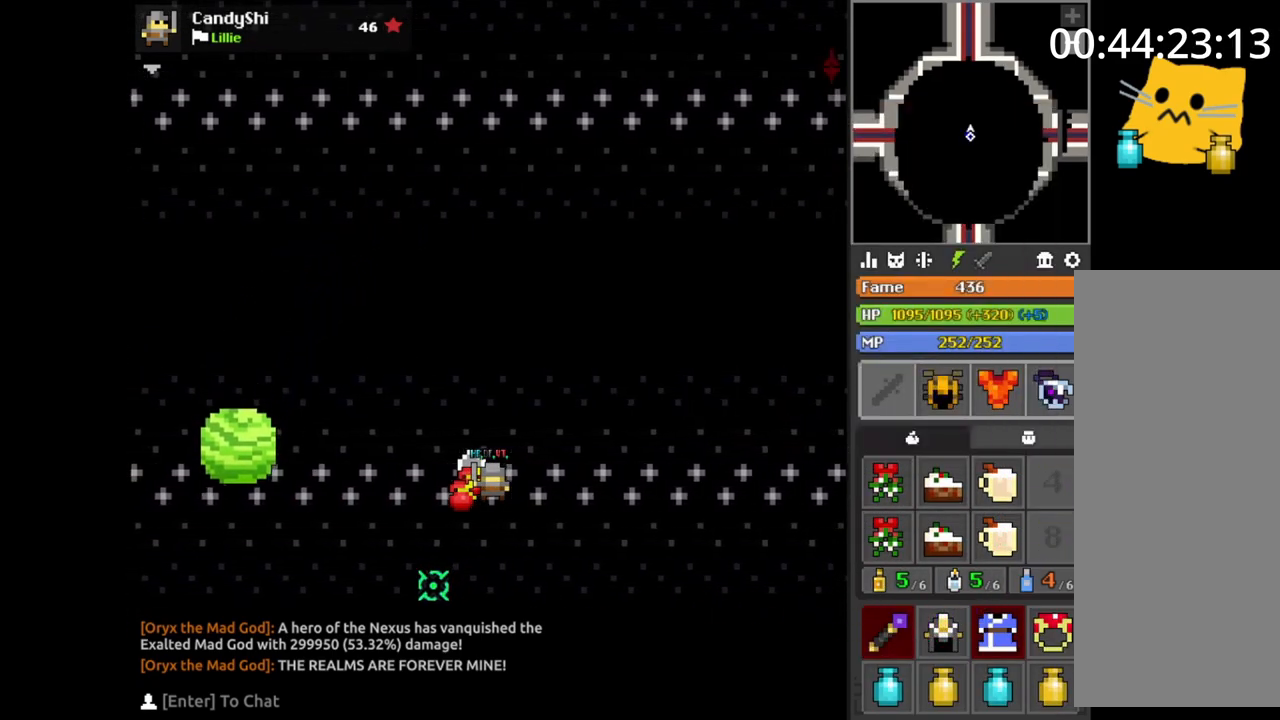
{"keys": [], "mouse": [], "events": []}
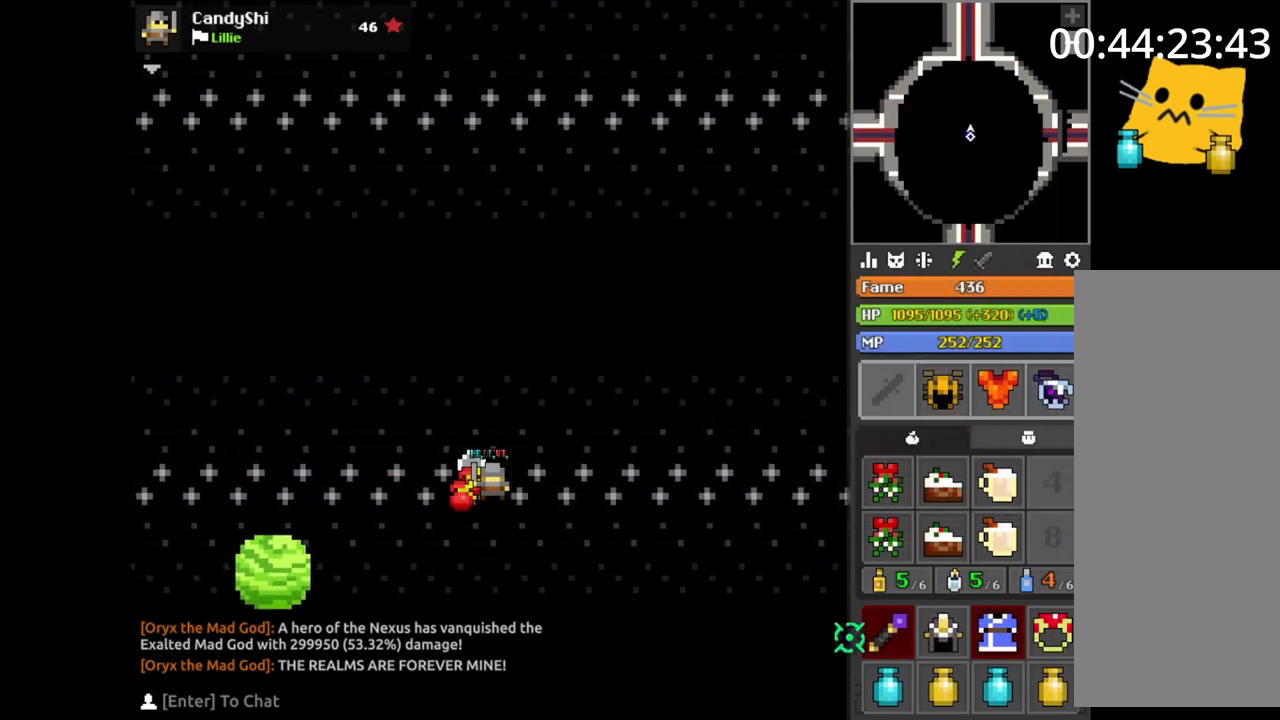
{"keys": [], "mouse": [], "events": [[233, "mouse_left", "down"], [317, "mouse_left", "up"], [383, "mouse_left", "down"], [467, "mouse_left", "up"]]}
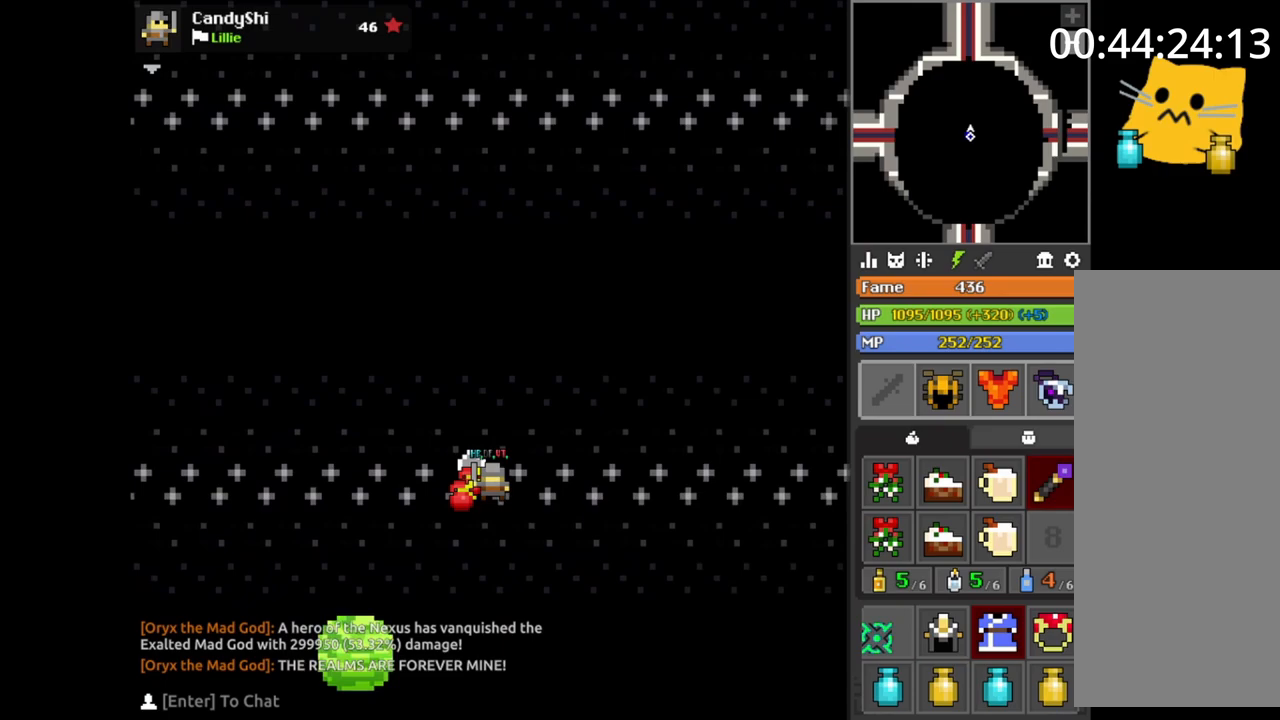
{"keys": [], "mouse": [], "events": [[217, "v", "down"], [317, "v", "up"], [400, "mouse_left", "down"], [483, "mouse_left", "up"]]}
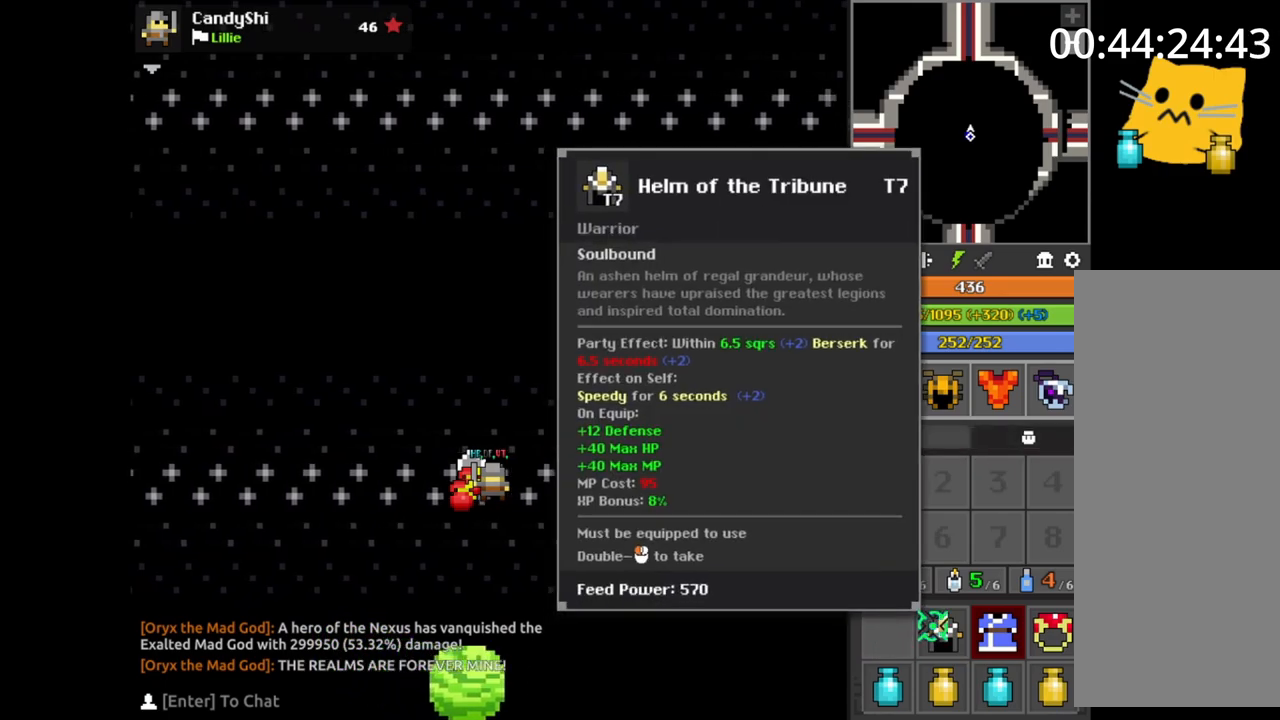
{"keys": [], "mouse": [], "events": [[67, "mouse_left", "down"], [150, "mouse_left", "up"]]}
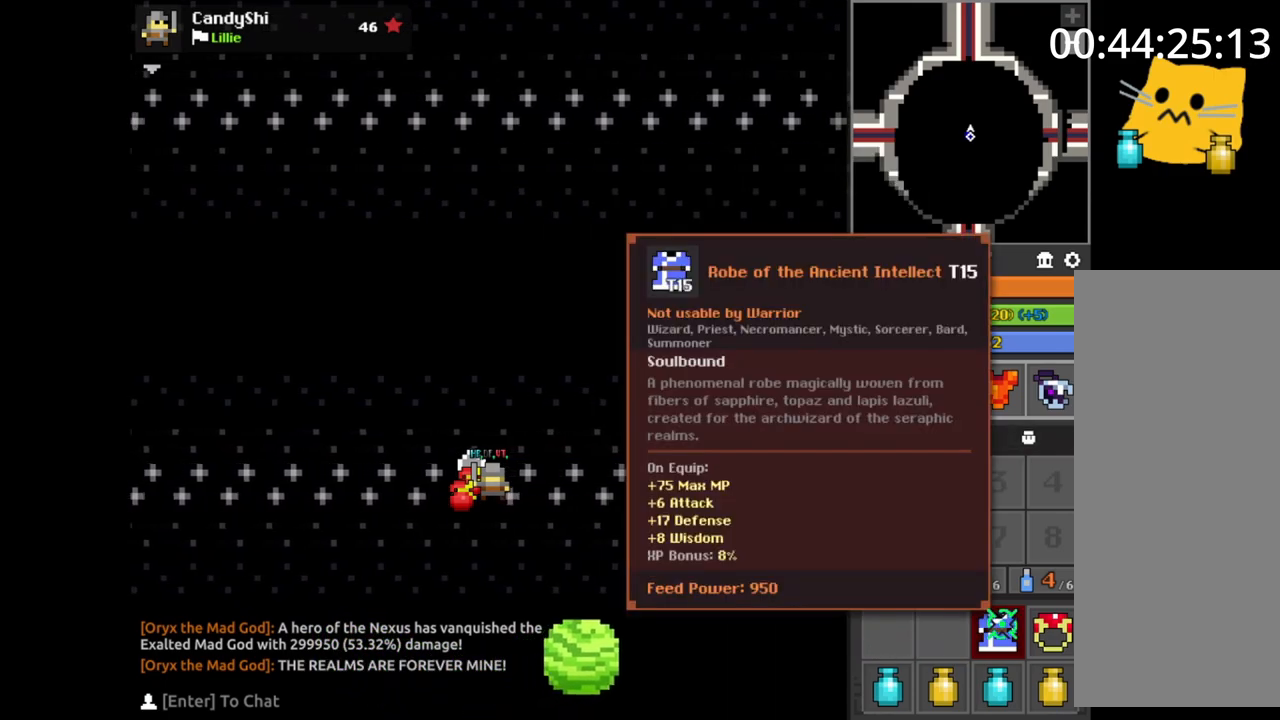
{"keys": [], "mouse": [], "events": [[17, "mouse_left", "down"], [83, "mouse_left", "up"], [183, "mouse_left", "down"], [267, "mouse_left", "up"]]}
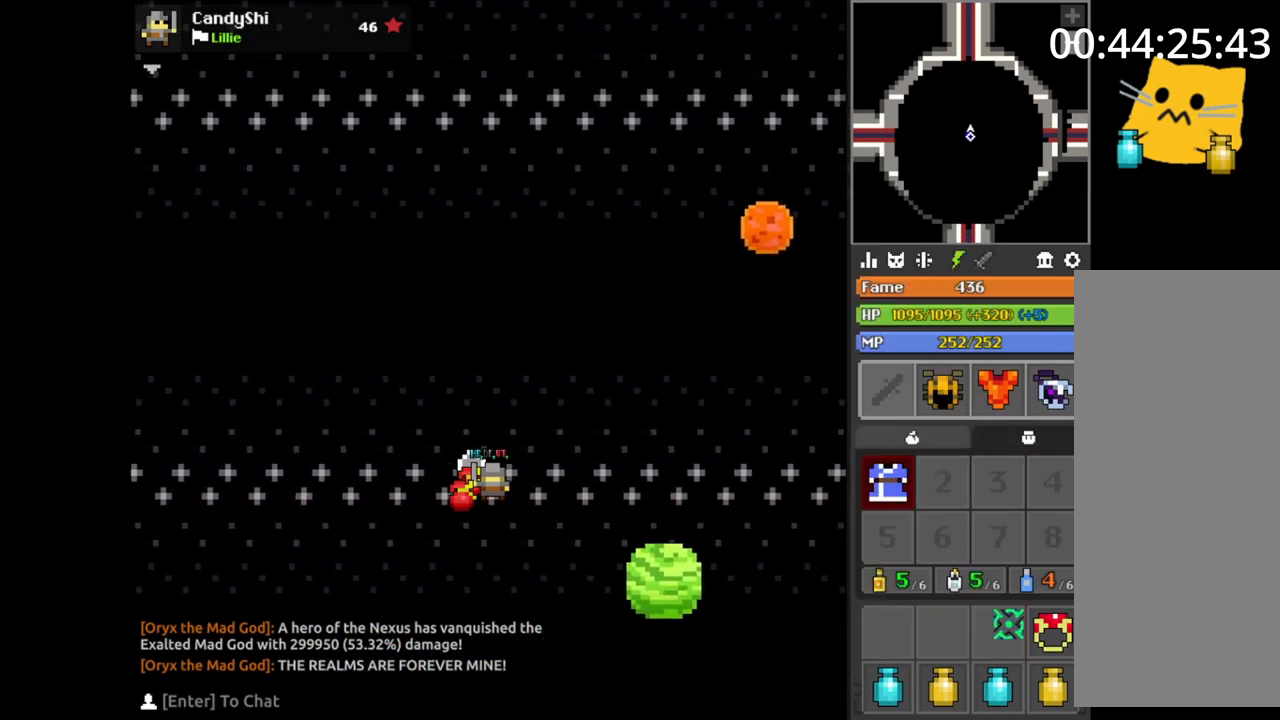
{"keys": [], "mouse": [], "events": [[100, "v", "down"], [183, "v", "up"], [233, "mouse_left", "down"], [300, "mouse_left", "up"], [383, "mouse_left", "down"], [450, "mouse_left", "up"]]}
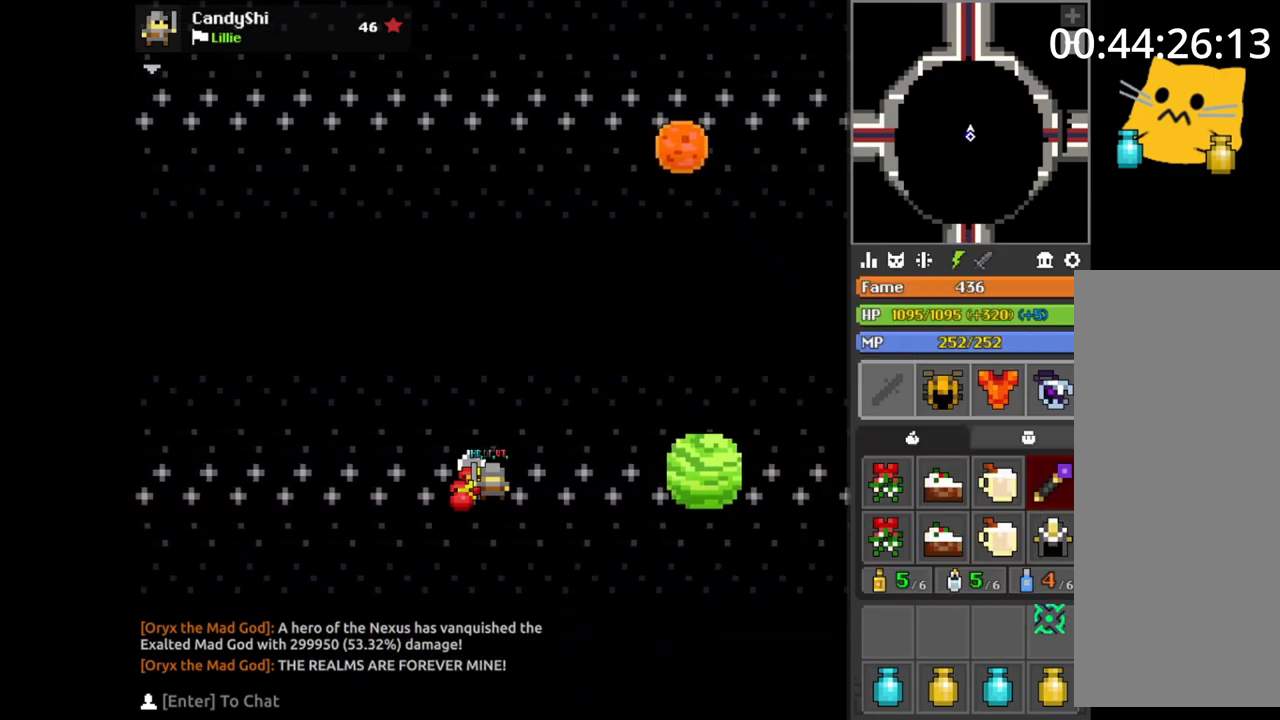
{"keys": [], "mouse": [], "events": []}
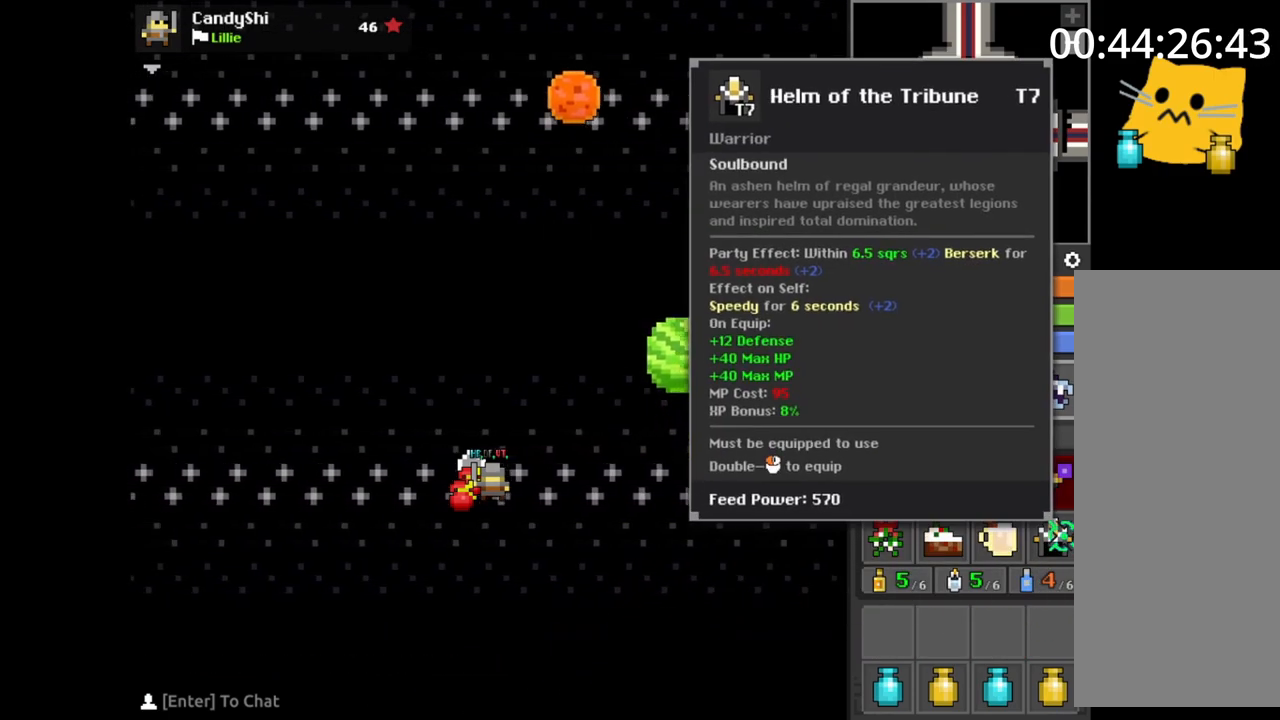
{"keys": [], "mouse": [], "events": [[100, "w", "down"], [183, "w", "up"]]}
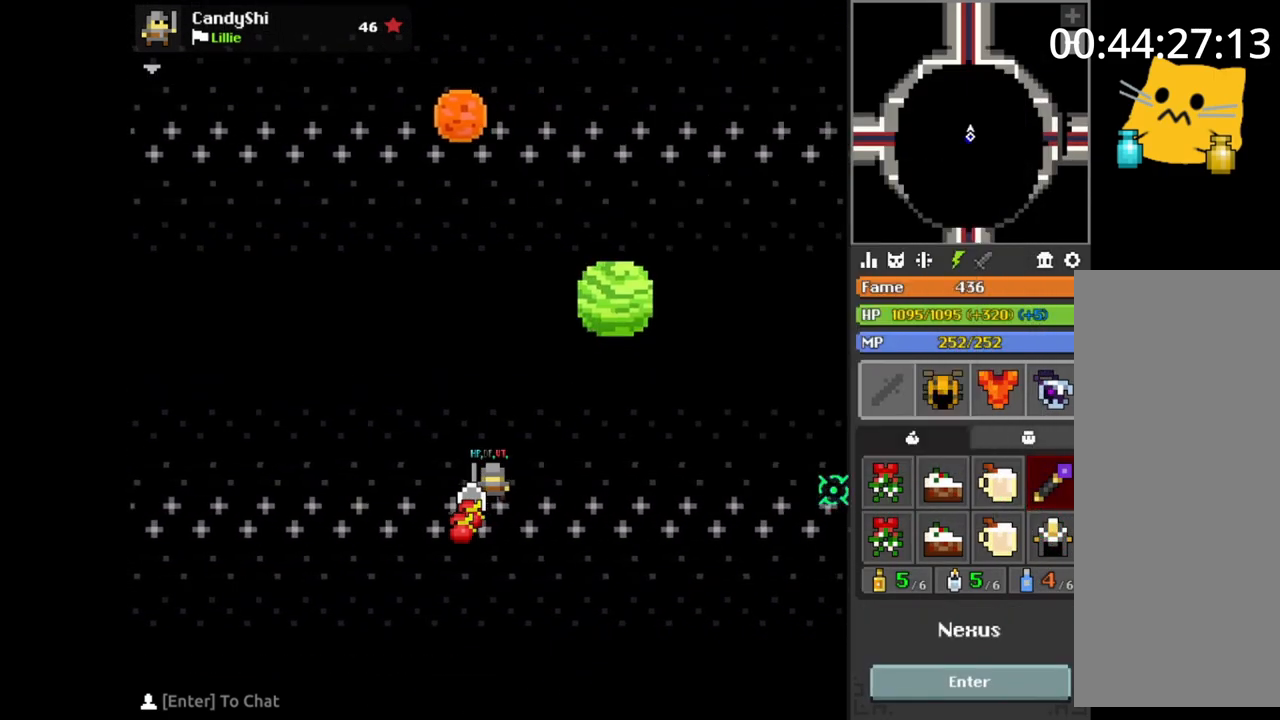
{"keys": [], "mouse": [], "events": [[133, "mouse_mb5", "down"], [217, "mouse_mb5", "up"]]}